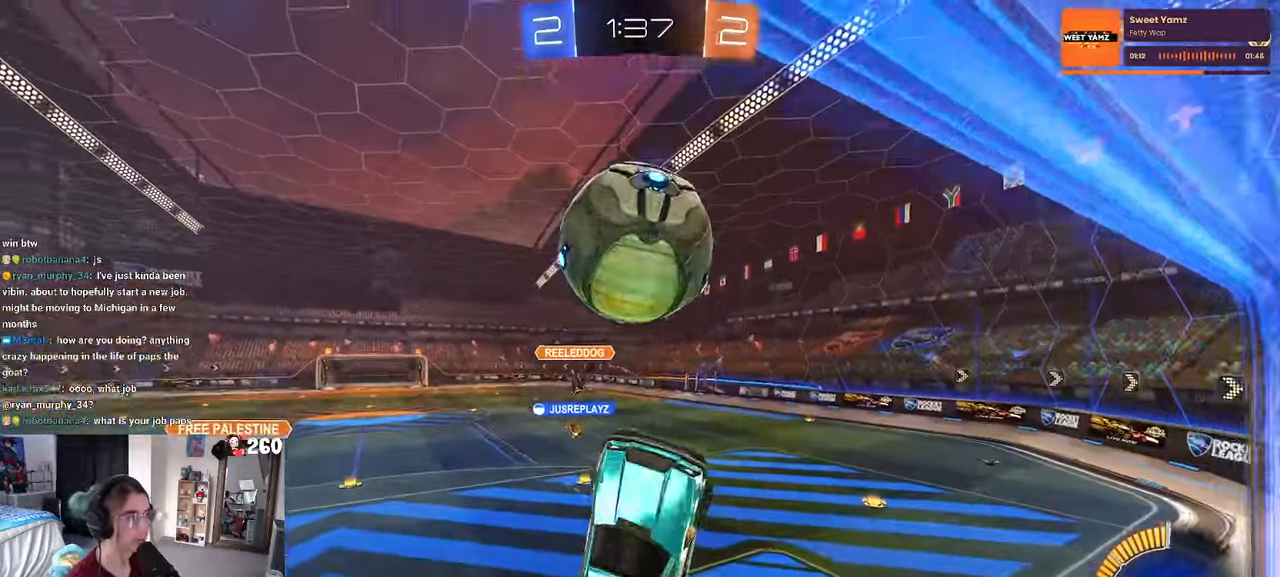
Gameplay with a controller (PlayStation layout); each line is a JSON object with the inputs held at the frame after it. "events" lists button and stick changes between this image and that frame as [ms after this image, input, new state], when the widget could be followed in between. Not read: R2.
{"buttons": ["L1", "R1"], "left_stick": "up", "right_stick": "center", "events": [[66, "R1", "down"], [266, "left_stick", "center"], [316, "left_stick", "right"], [433, "left_stick", "up"]]}
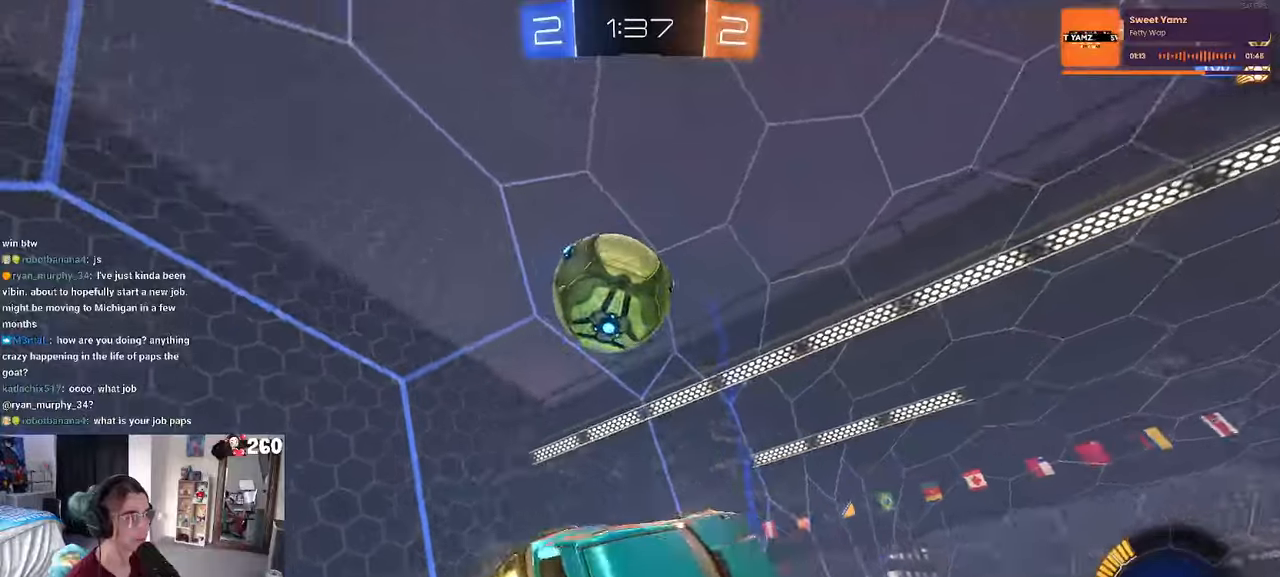
{"buttons": ["L1", "R1"], "left_stick": "up-right", "right_stick": "center", "events": [[17, "R1", "up"], [50, "left_stick", "left"], [133, "left_stick", "down-left"], [333, "left_stick", "down-right"], [467, "R1", "down"], [467, "left_stick", "up-right"]]}
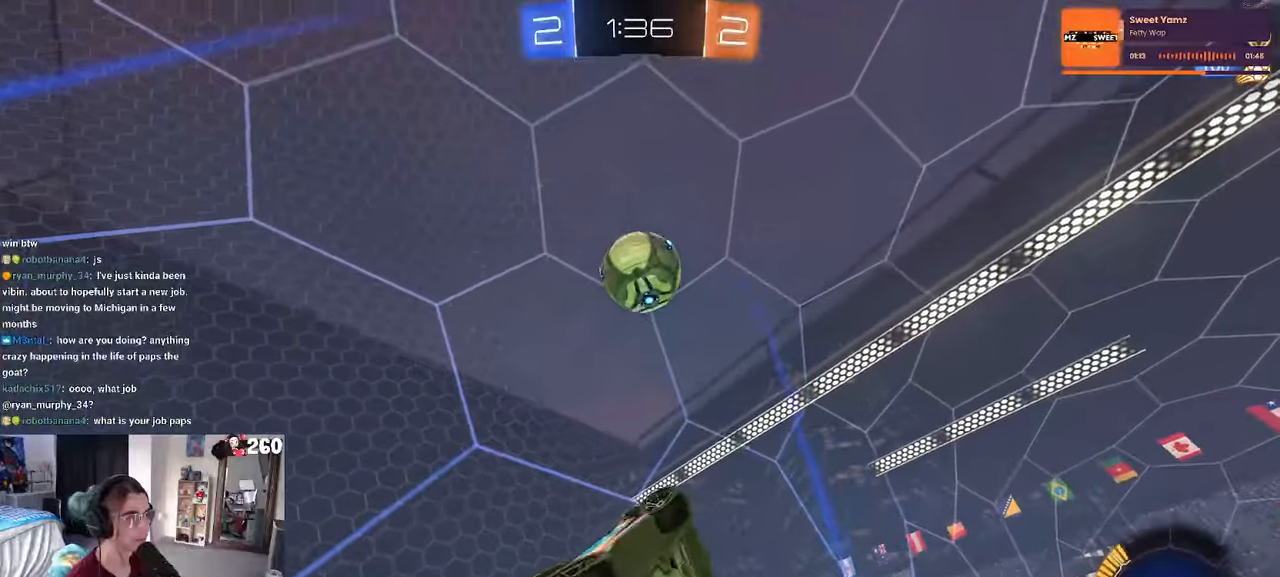
{"buttons": ["L1", "R1"], "left_stick": "down-left", "right_stick": "center", "events": [[117, "R1", "up"], [117, "left_stick", "up"], [250, "R1", "down"], [317, "left_stick", "down-left"]]}
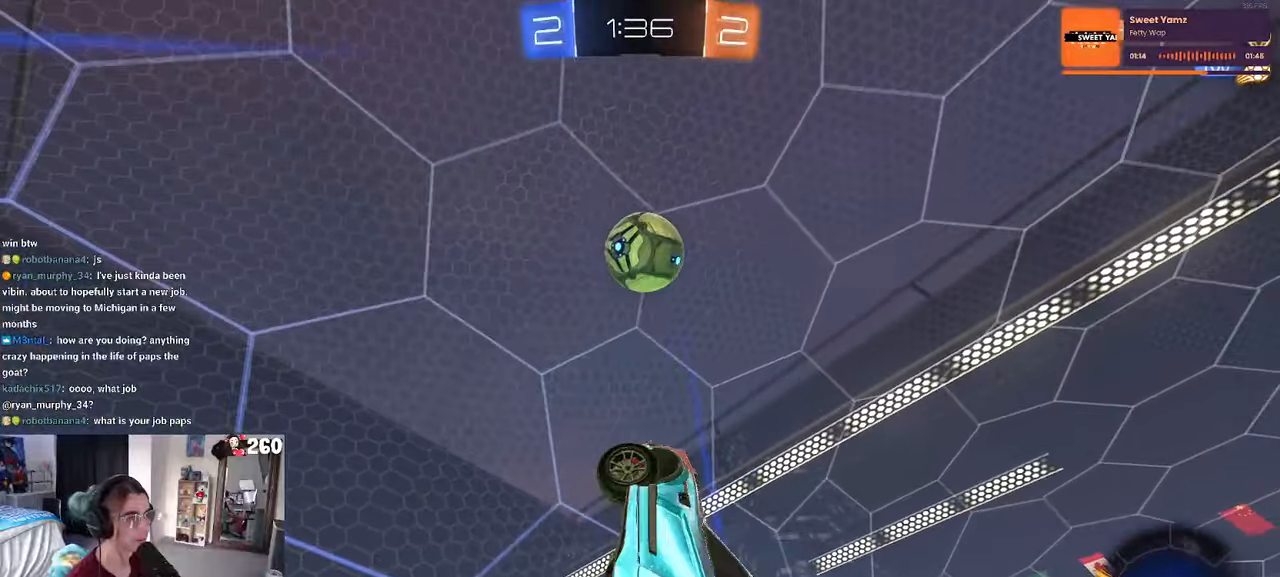
{"buttons": ["R1"], "left_stick": "up-left", "right_stick": "center", "events": [[183, "left_stick", "down-right"], [250, "L1", "up"], [417, "left_stick", "up-right"], [467, "left_stick", "up-left"]]}
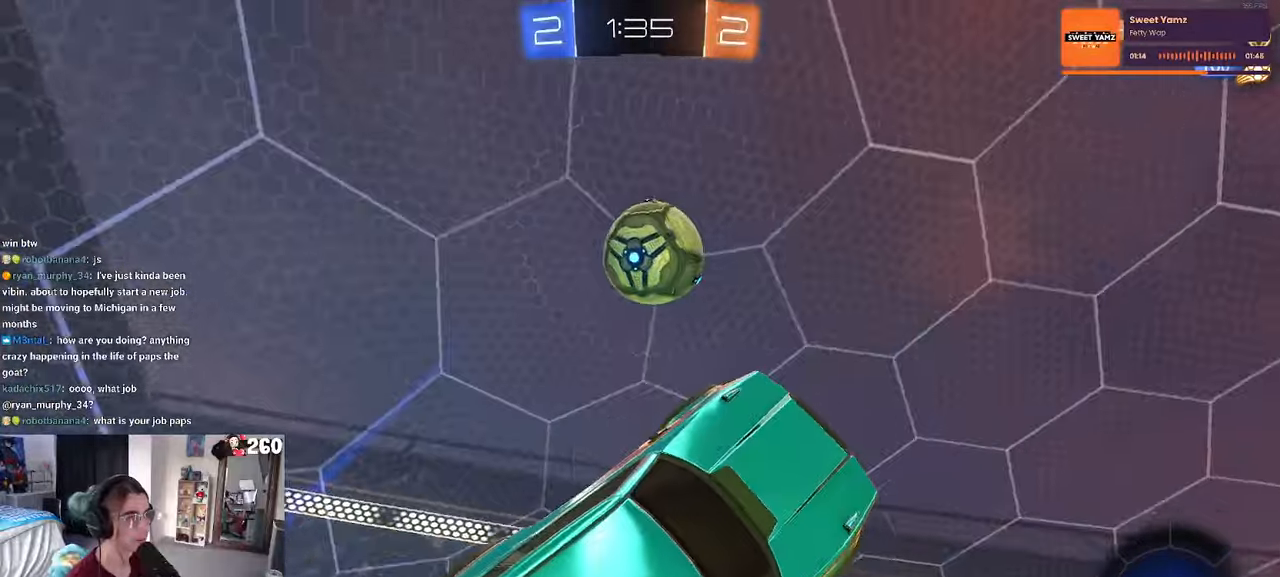
{"buttons": ["L1", "R1"], "left_stick": "up", "right_stick": "center", "events": [[350, "left_stick", "up"], [500, "L1", "down"]]}
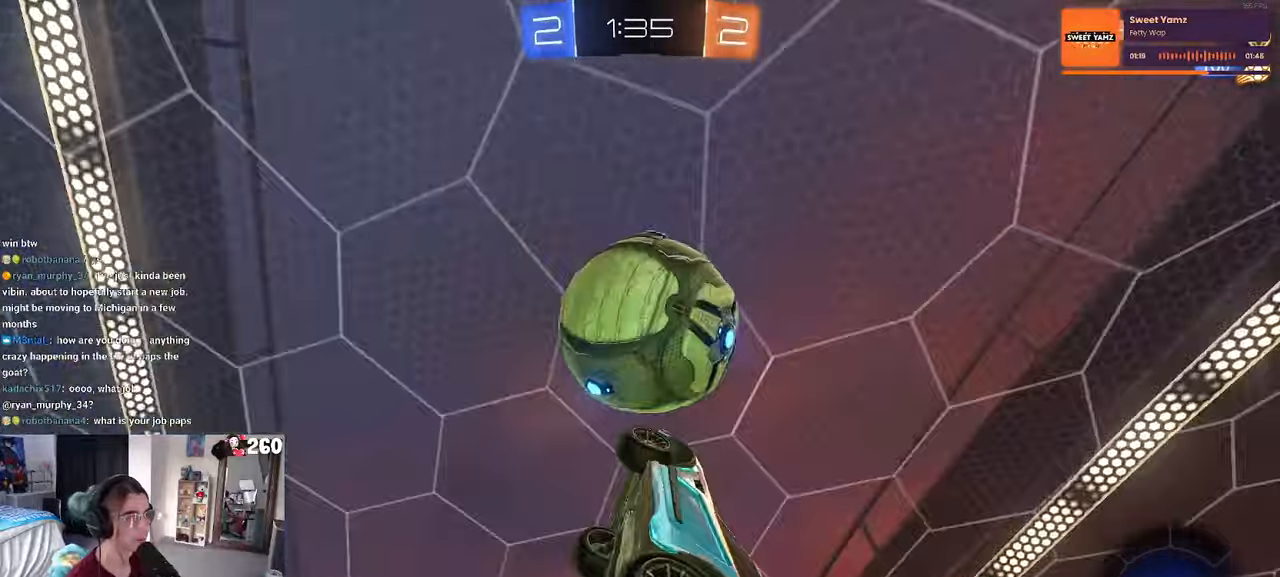
{"buttons": ["L1"], "left_stick": "down-left", "right_stick": "center", "events": [[50, "left_stick", "down-right"], [200, "R1", "up"], [283, "left_stick", "down-left"]]}
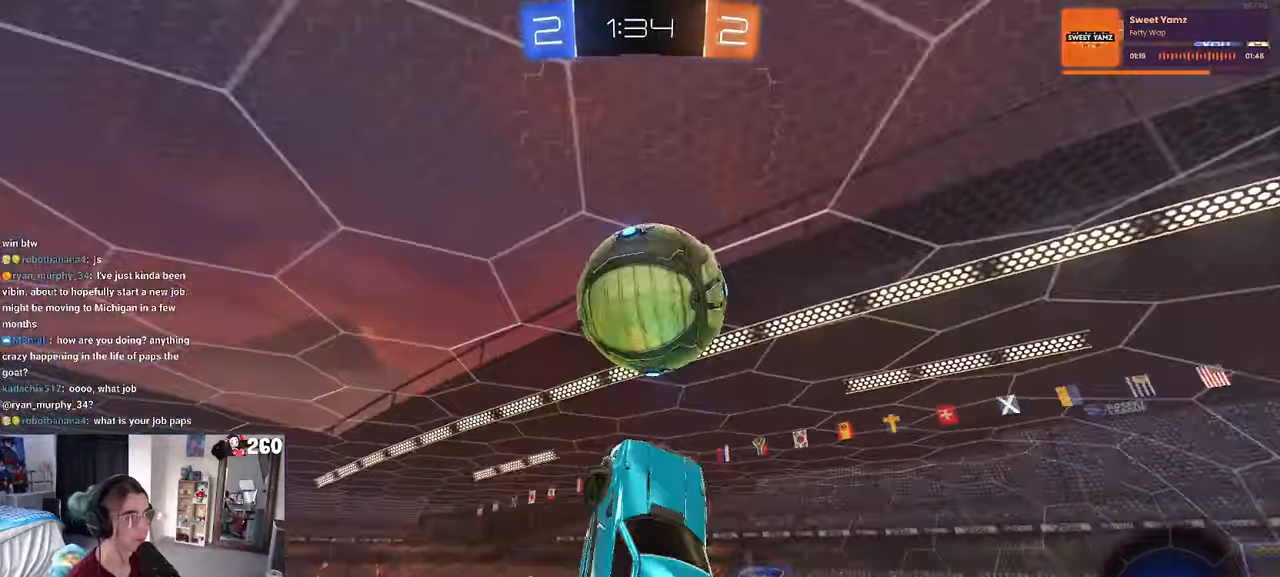
{"buttons": ["SQUARE"], "left_stick": "down-left", "right_stick": "center", "events": [[67, "L1", "up"], [417, "SQUARE", "down"]]}
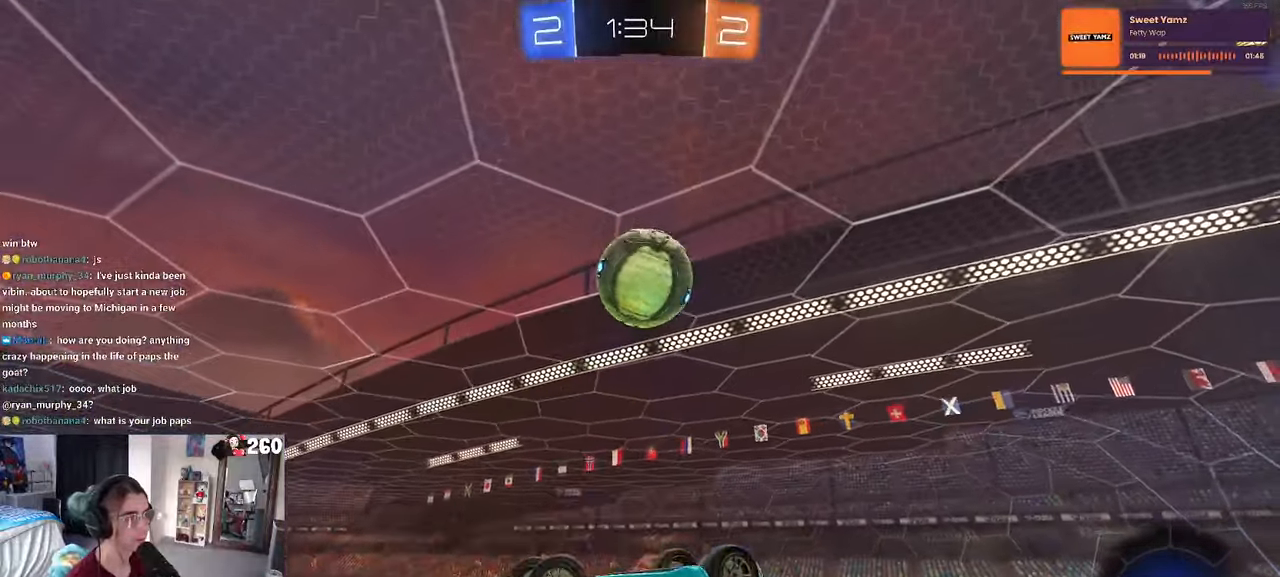
{"buttons": ["SQUARE"], "left_stick": "left", "right_stick": "center", "events": [[150, "left_stick", "left"]]}
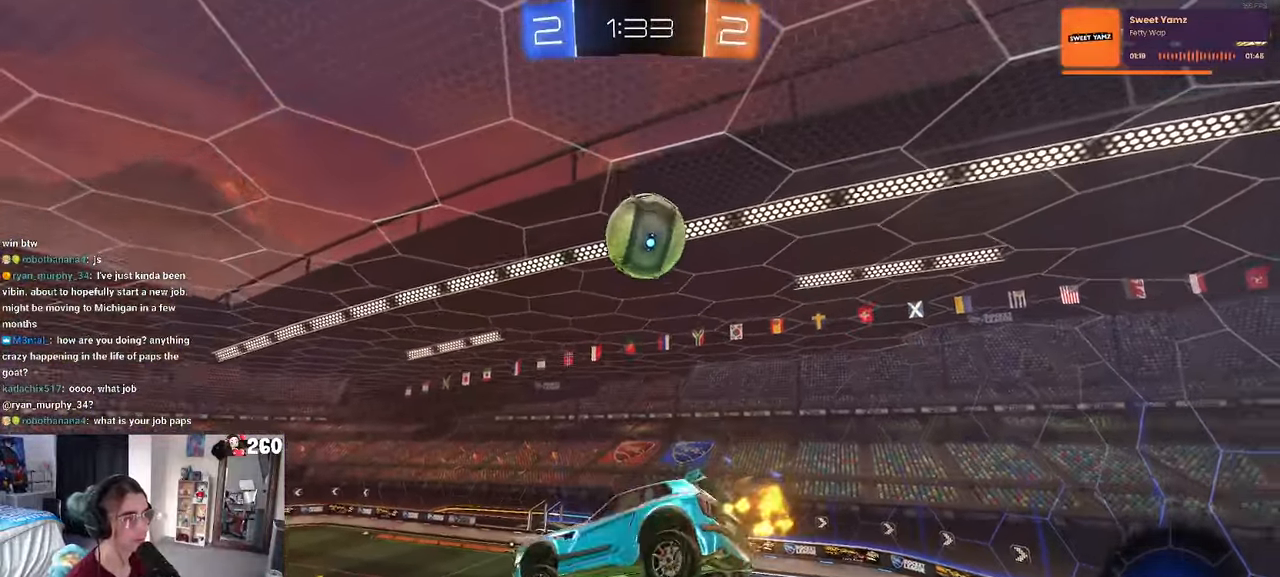
{"buttons": [], "left_stick": "center", "right_stick": "center", "events": [[17, "left_stick", "center"], [33, "SQUARE", "up"], [350, "left_stick", "right"], [367, "SQUARE", "down"], [450, "SQUARE", "up"], [483, "left_stick", "center"]]}
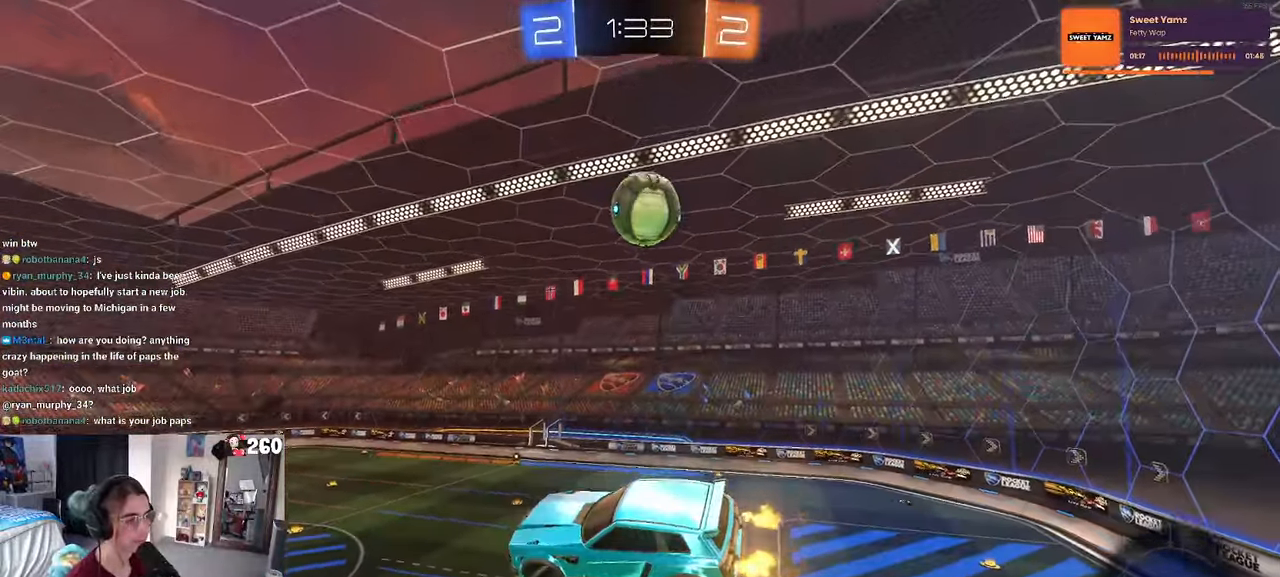
{"buttons": [], "left_stick": "center", "right_stick": "center", "events": [[150, "left_stick", "left"], [317, "left_stick", "center"]]}
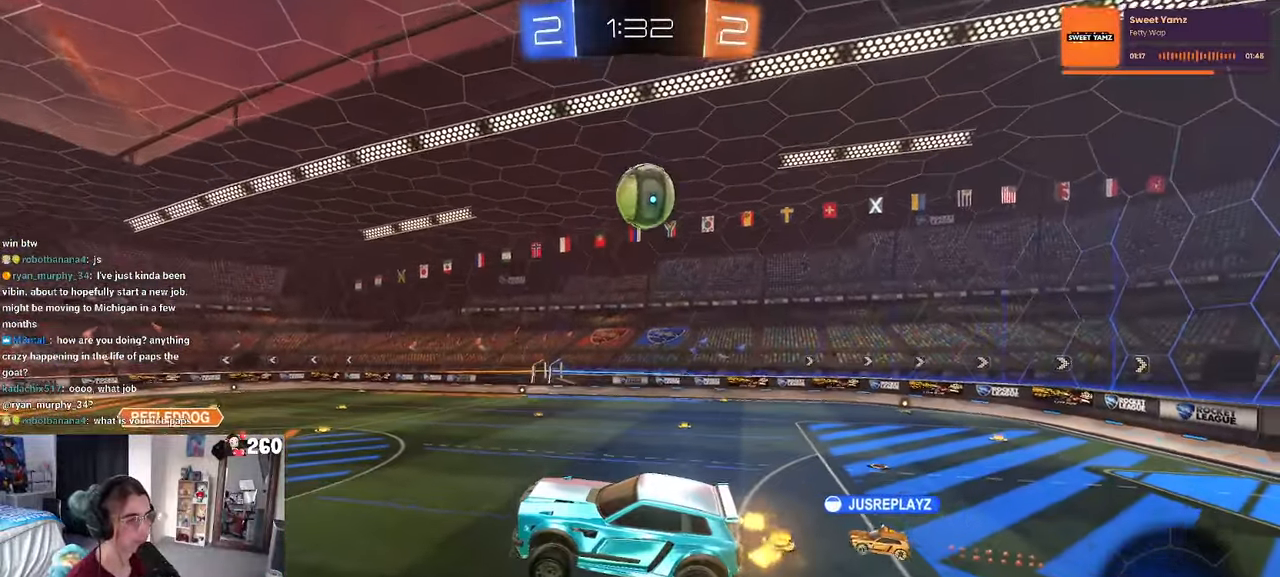
{"buttons": [], "left_stick": "center", "right_stick": "center", "events": []}
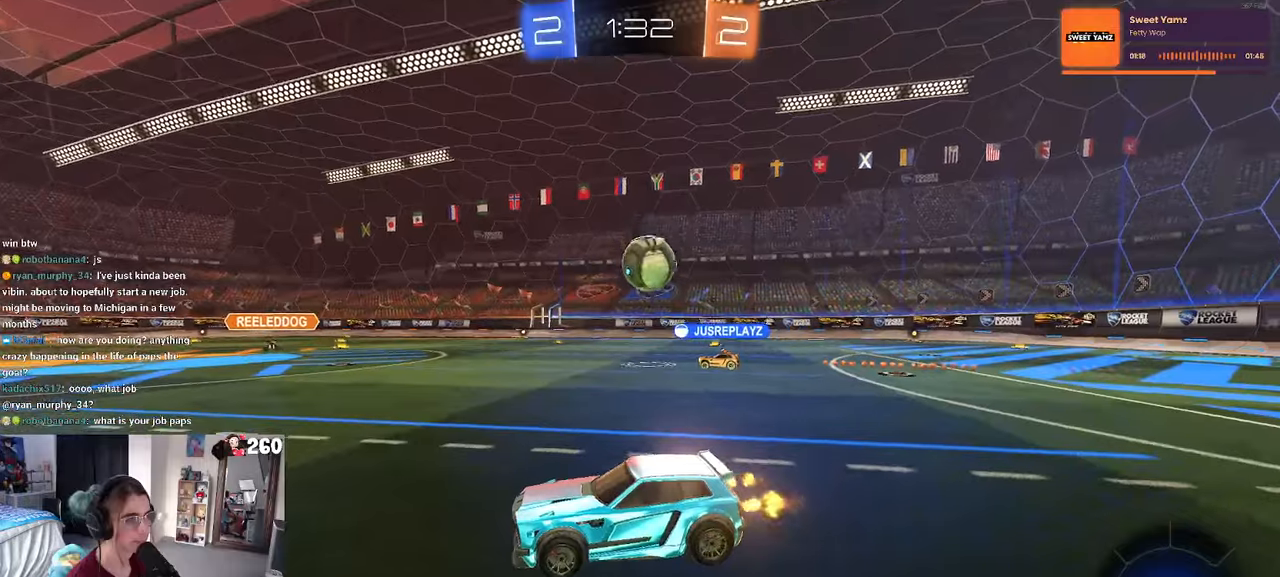
{"buttons": [], "left_stick": "left", "right_stick": "center", "events": [[434, "left_stick", "left"]]}
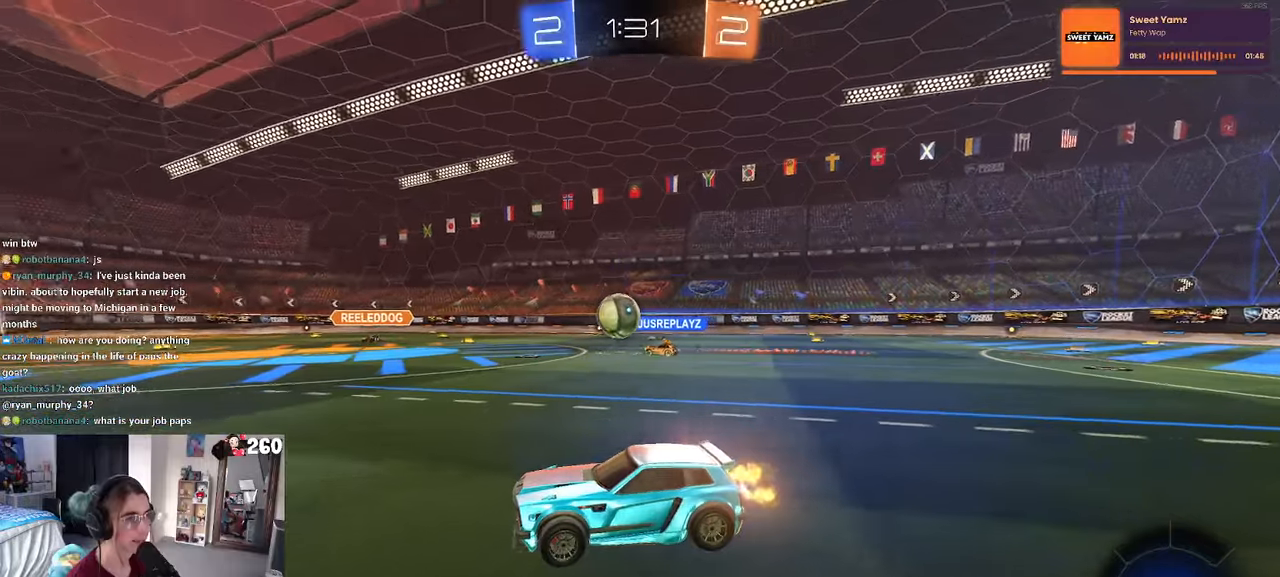
{"buttons": ["TRIANGLE", "R1"], "left_stick": "center", "right_stick": "center", "events": [[34, "R1", "down"], [34, "TRIANGLE", "down"], [167, "TRIANGLE", "up"], [267, "left_stick", "center"], [384, "TRIANGLE", "down"]]}
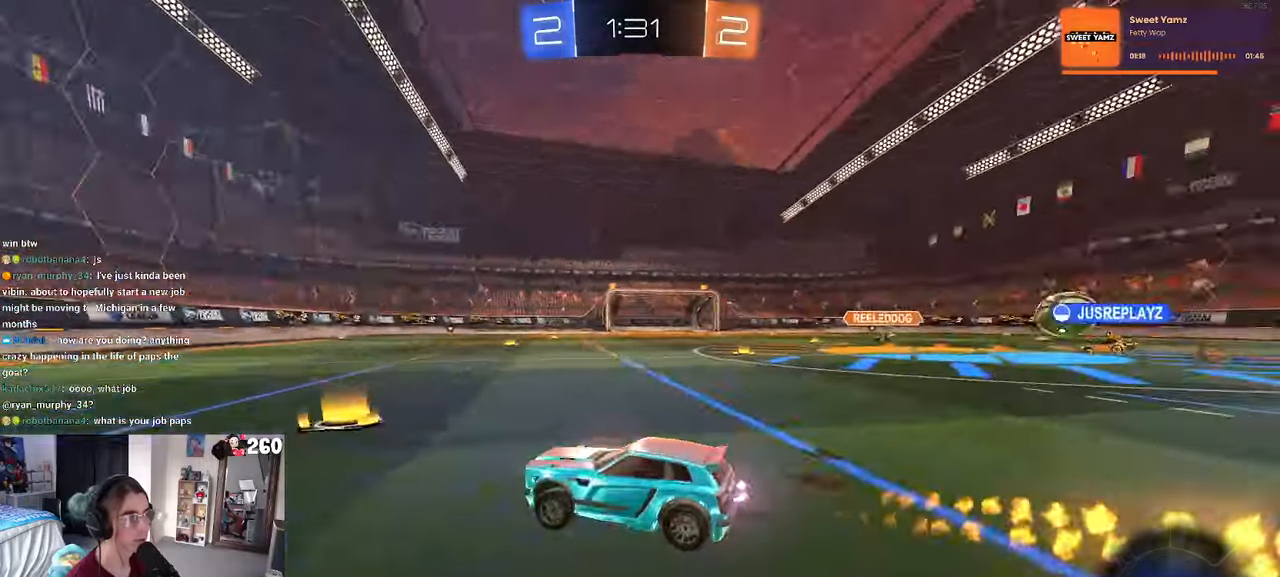
{"buttons": ["R1"], "left_stick": "center", "right_stick": "center", "events": [[17, "TRIANGLE", "up"], [34, "left_stick", "right"], [150, "left_stick", "center"], [217, "left_stick", "left"], [400, "left_stick", "center"]]}
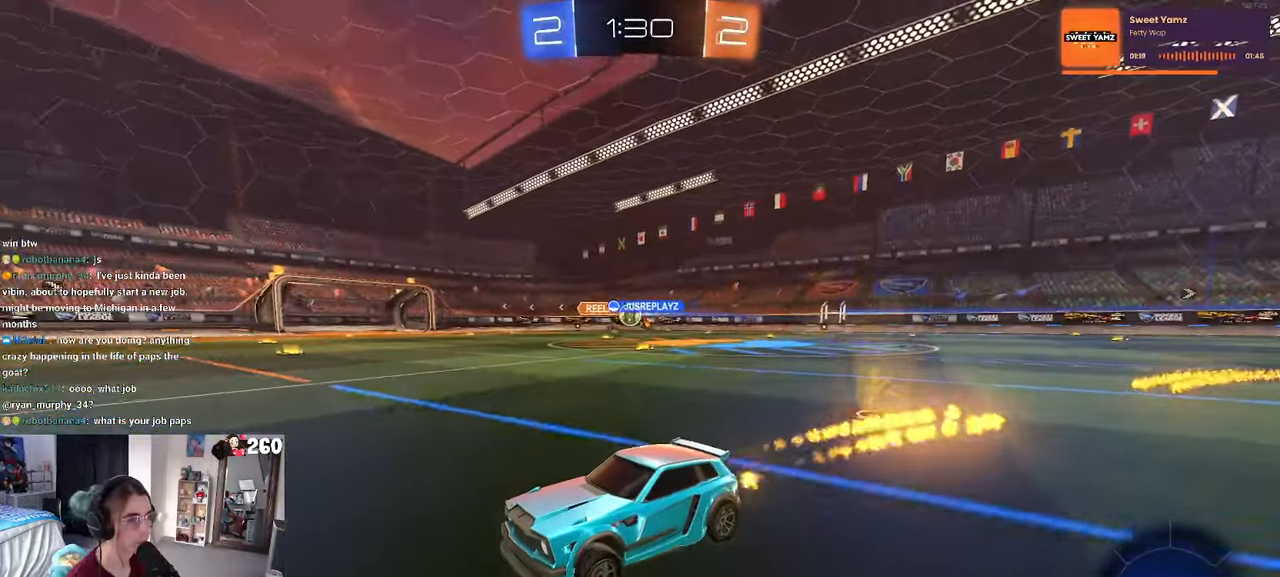
{"buttons": ["SQUARE", "R1"], "left_stick": "right", "right_stick": "center", "events": [[350, "left_stick", "right"], [434, "SQUARE", "down"]]}
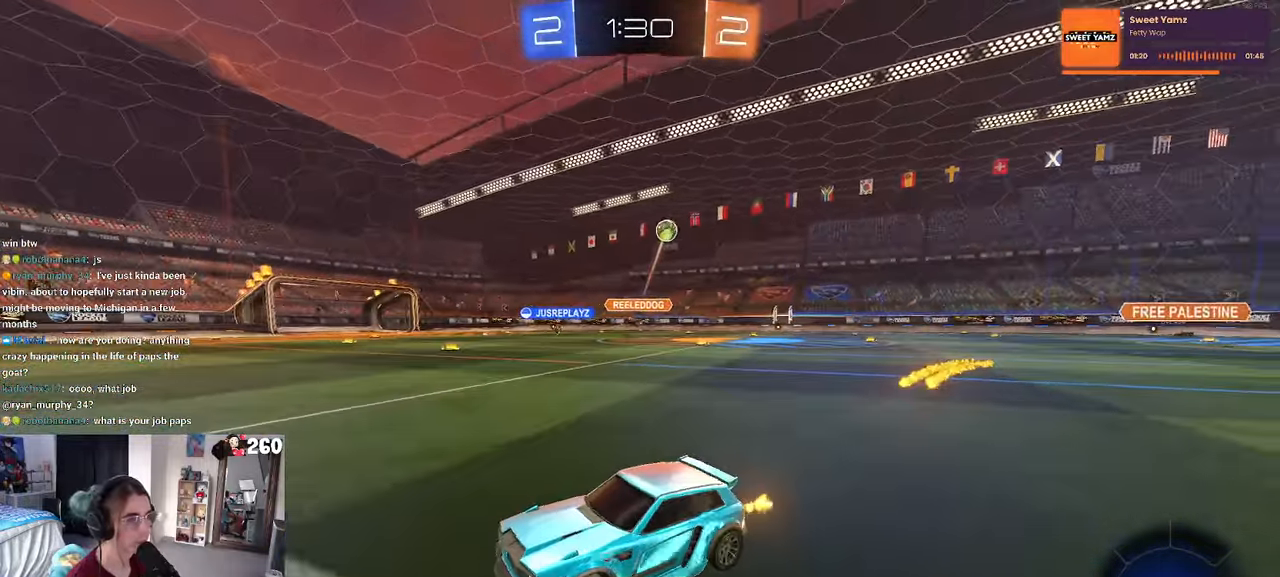
{"buttons": ["R1"], "left_stick": "right", "right_stick": "center", "events": [[150, "SQUARE", "up"]]}
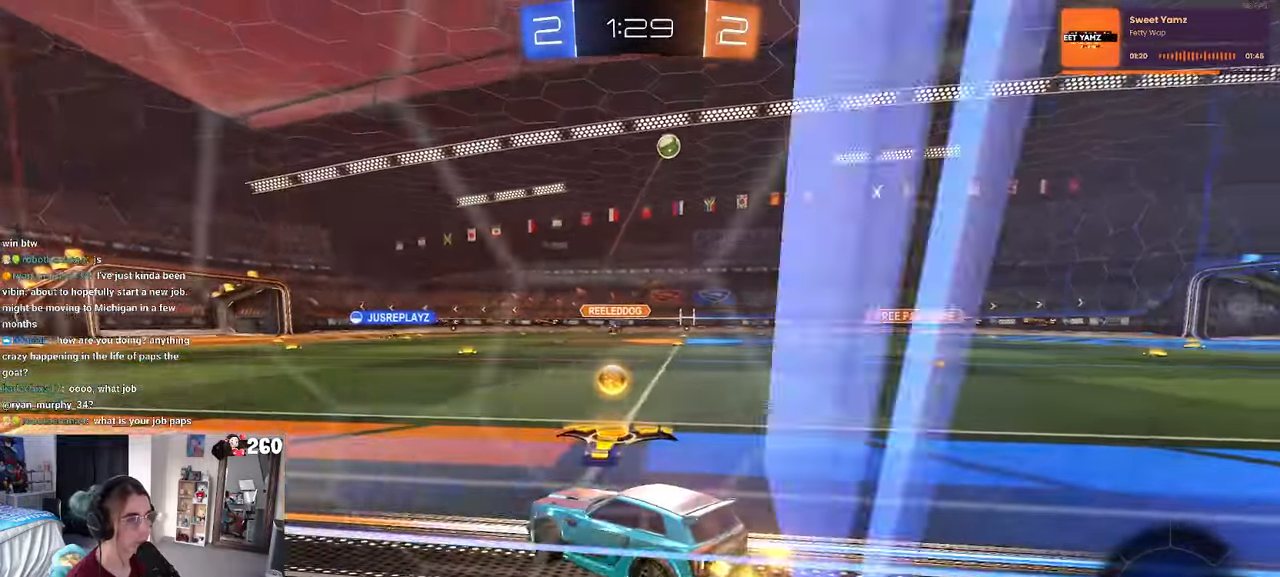
{"buttons": ["R1"], "left_stick": "right", "right_stick": "center", "events": []}
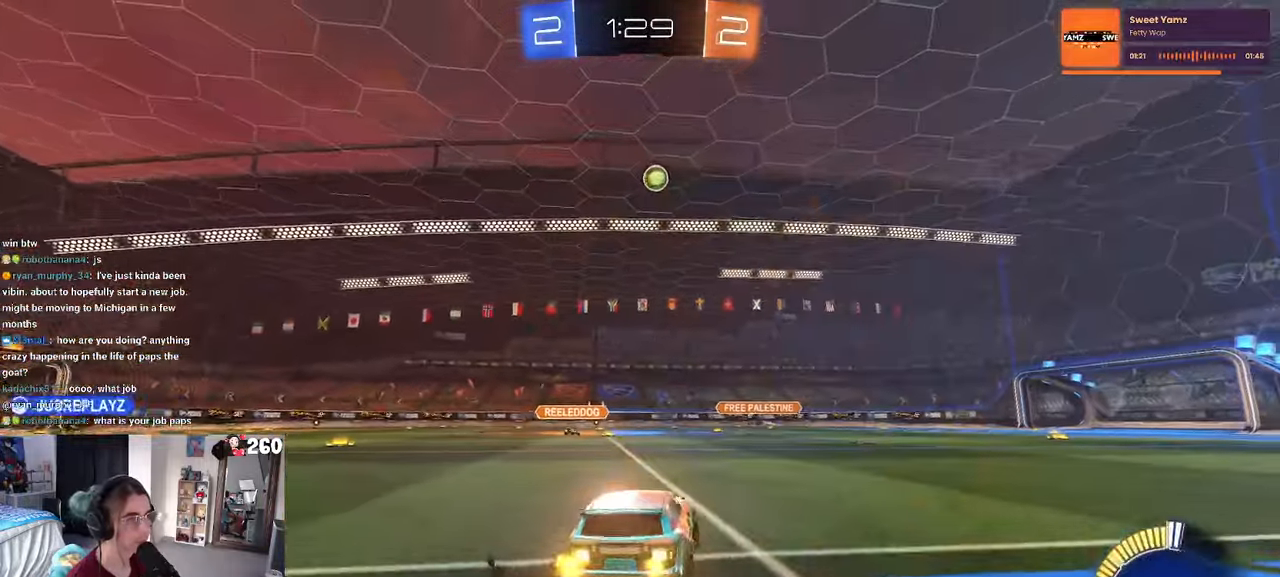
{"buttons": ["R1"], "left_stick": "center", "right_stick": "center", "events": [[267, "left_stick", "center"]]}
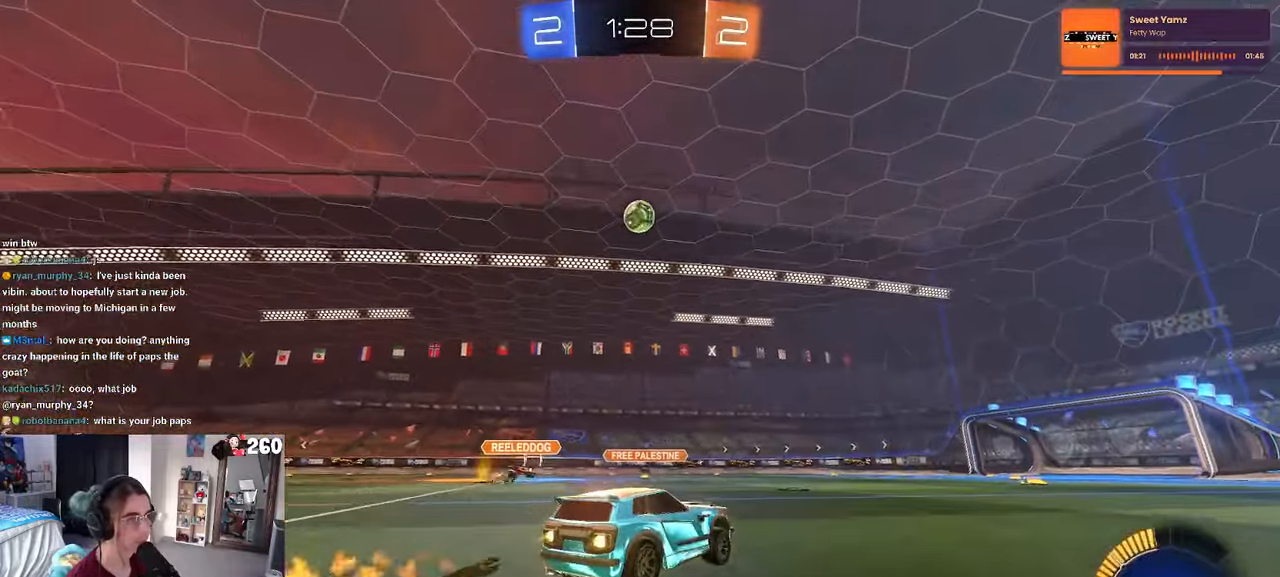
{"buttons": ["L1", "R1"], "left_stick": "down-left", "right_stick": "center", "events": [[17, "left_stick", "down-left"], [34, "CROSS", "down"], [200, "left_stick", "center"], [284, "left_stick", "down"], [350, "left_stick", "right"], [400, "CROSS", "up"], [400, "L1", "down"], [484, "left_stick", "down-left"]]}
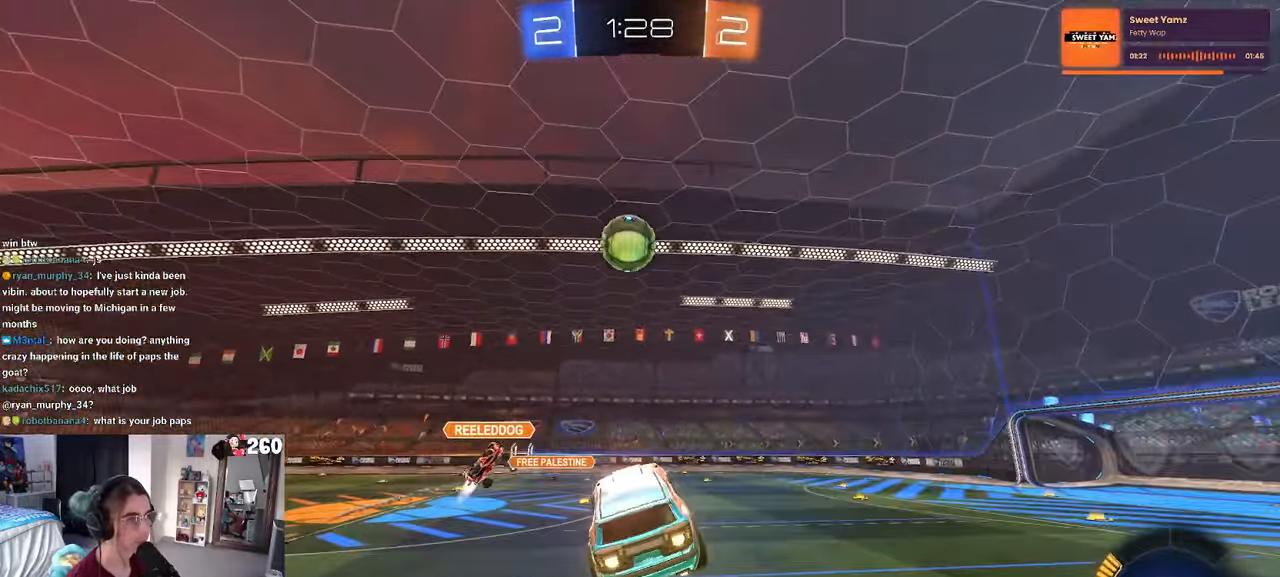
{"buttons": ["L1"], "left_stick": "left", "right_stick": "center", "events": [[134, "left_stick", "down-right"], [217, "left_stick", "up-right"], [384, "left_stick", "up-left"], [434, "left_stick", "left"], [484, "R1", "up"]]}
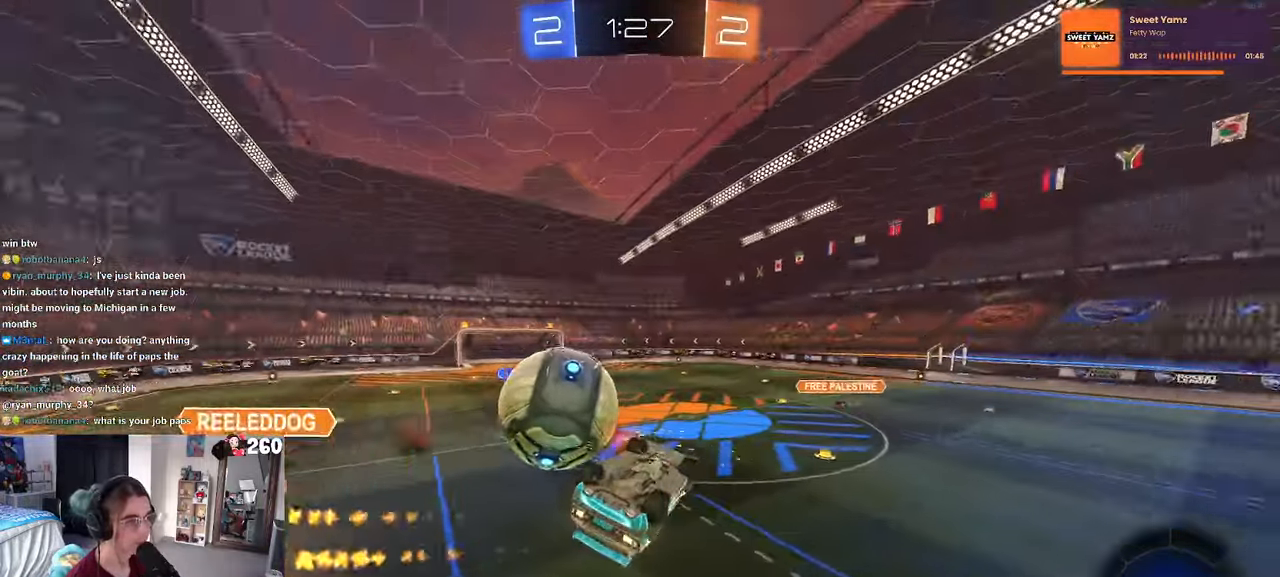
{"buttons": ["R1"], "left_stick": "right", "right_stick": "center", "events": [[34, "left_stick", "down-left"], [184, "left_stick", "down-right"], [300, "left_stick", "right"], [367, "L1", "up"], [450, "R1", "down"]]}
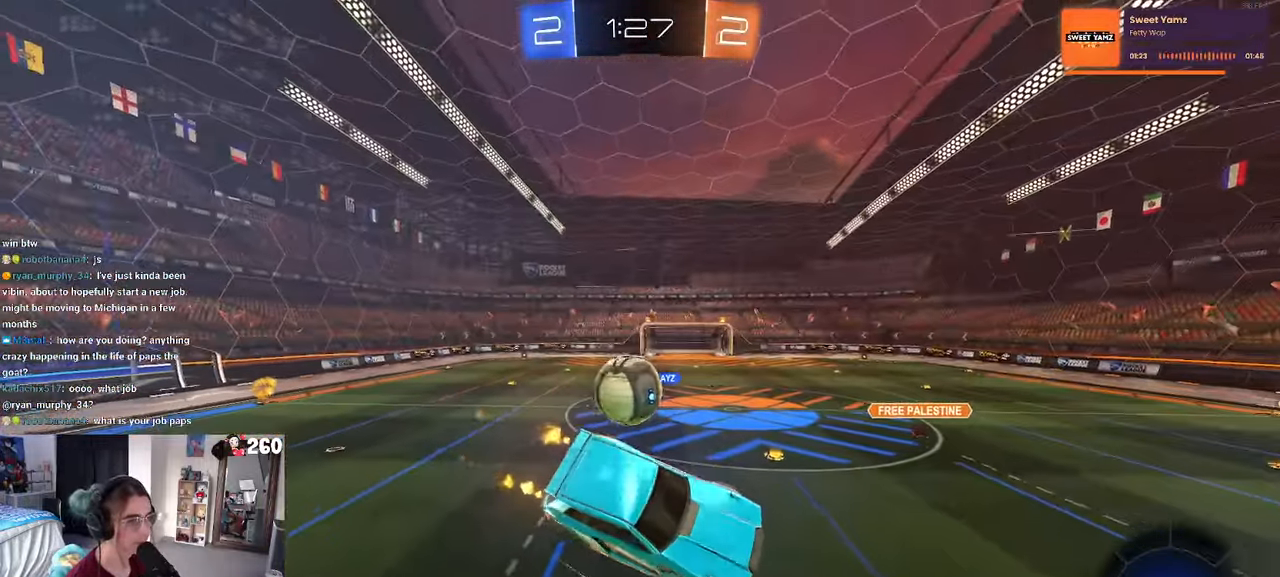
{"buttons": ["R1"], "left_stick": "center", "right_stick": "center", "events": [[100, "left_stick", "center"], [166, "SQUARE", "down"], [183, "left_stick", "down-right"], [316, "left_stick", "center"], [333, "SQUARE", "up"]]}
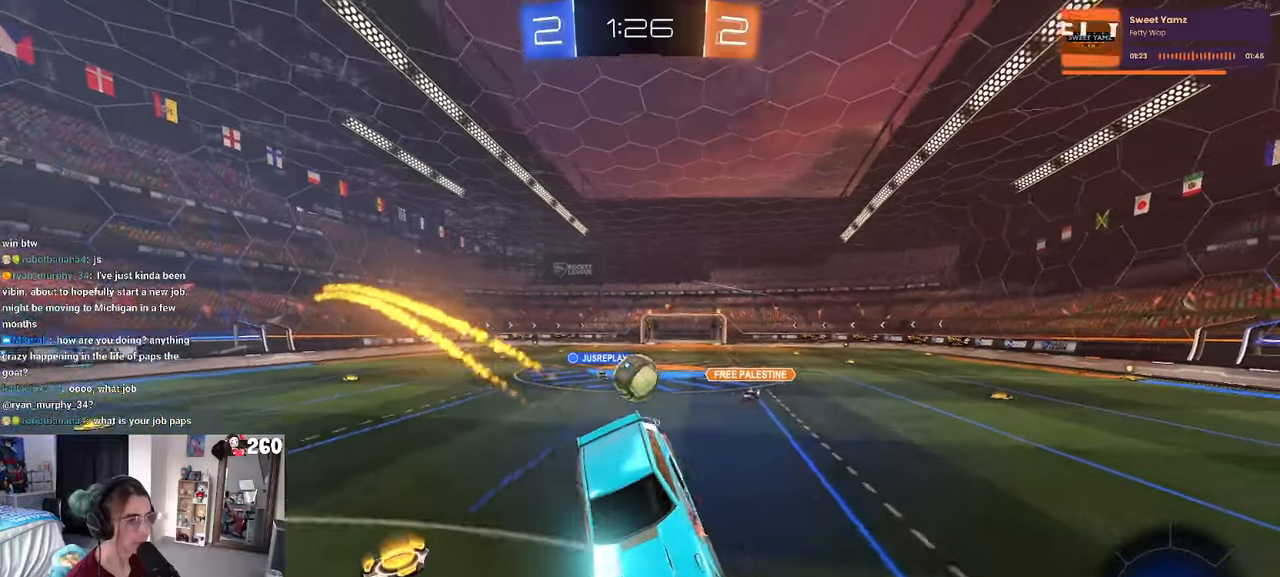
{"buttons": ["R1"], "left_stick": "right", "right_stick": "center", "events": [[83, "left_stick", "right"]]}
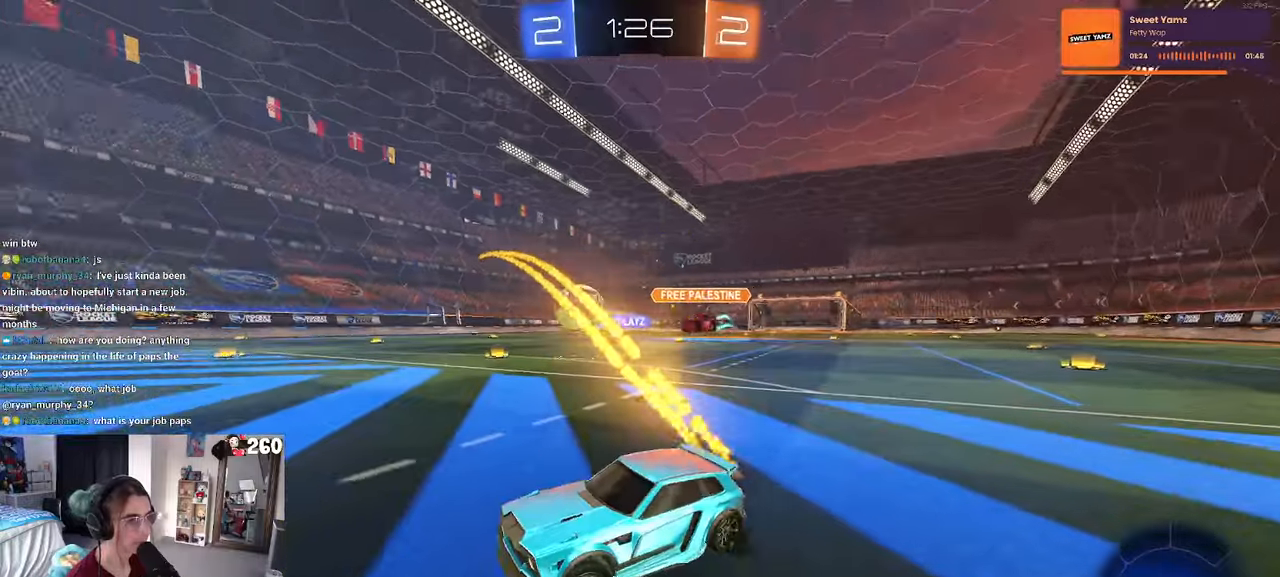
{"buttons": [], "left_stick": "center", "right_stick": "center", "events": [[166, "R1", "up"], [183, "left_stick", "center"]]}
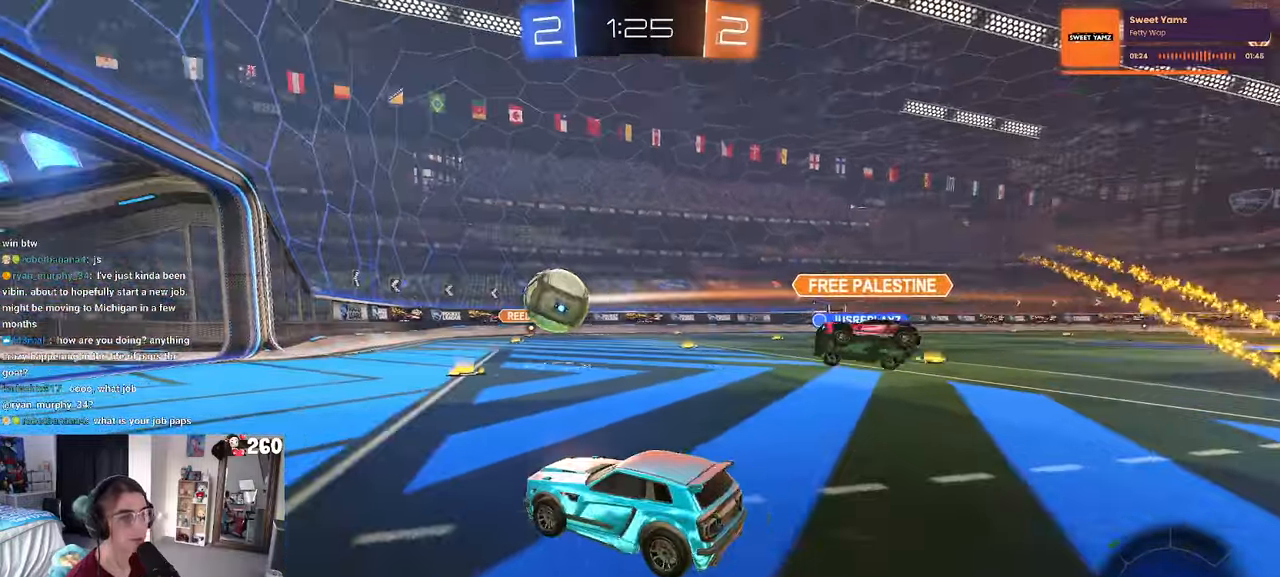
{"buttons": [], "left_stick": "center", "right_stick": "center", "events": []}
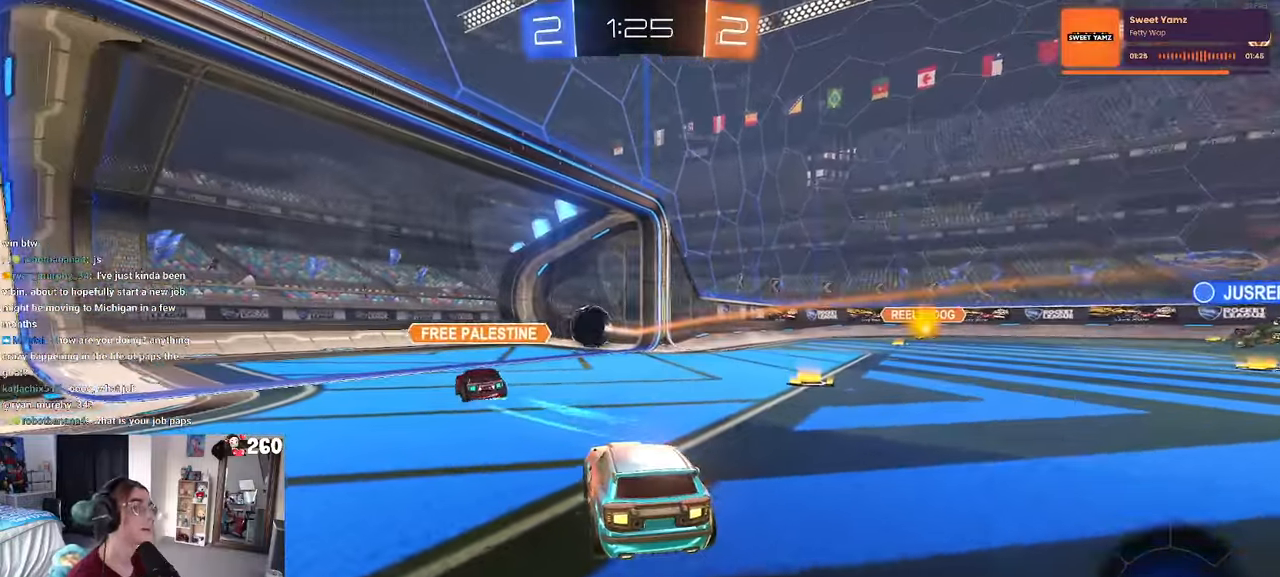
{"buttons": [], "left_stick": "center", "right_stick": "center", "events": []}
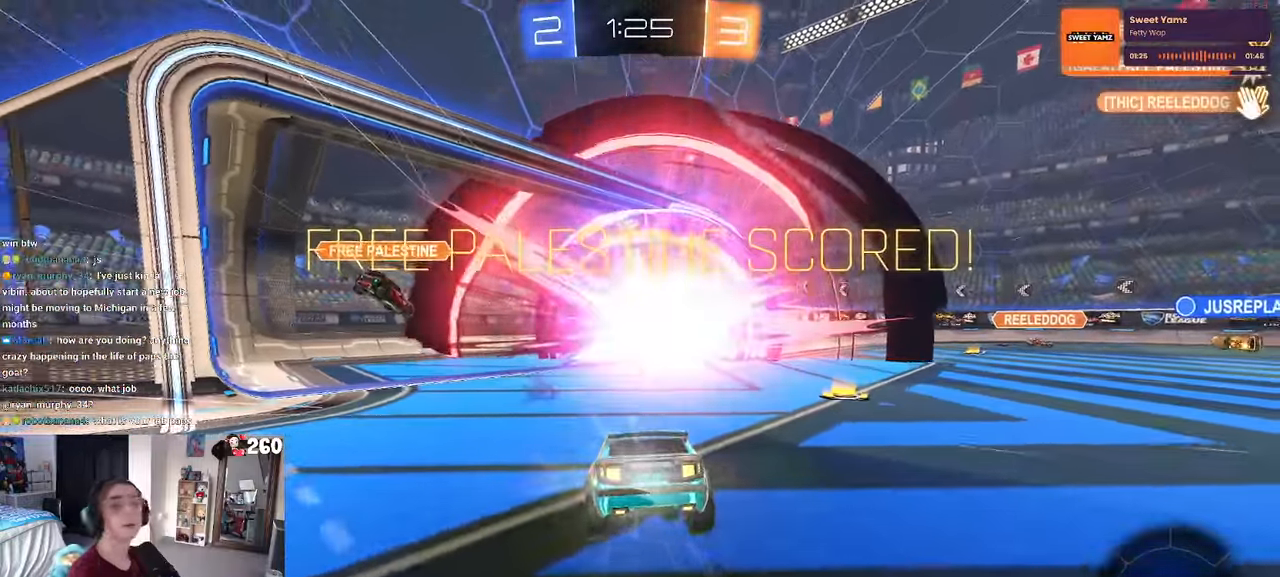
{"buttons": [], "left_stick": "center", "right_stick": "center", "events": []}
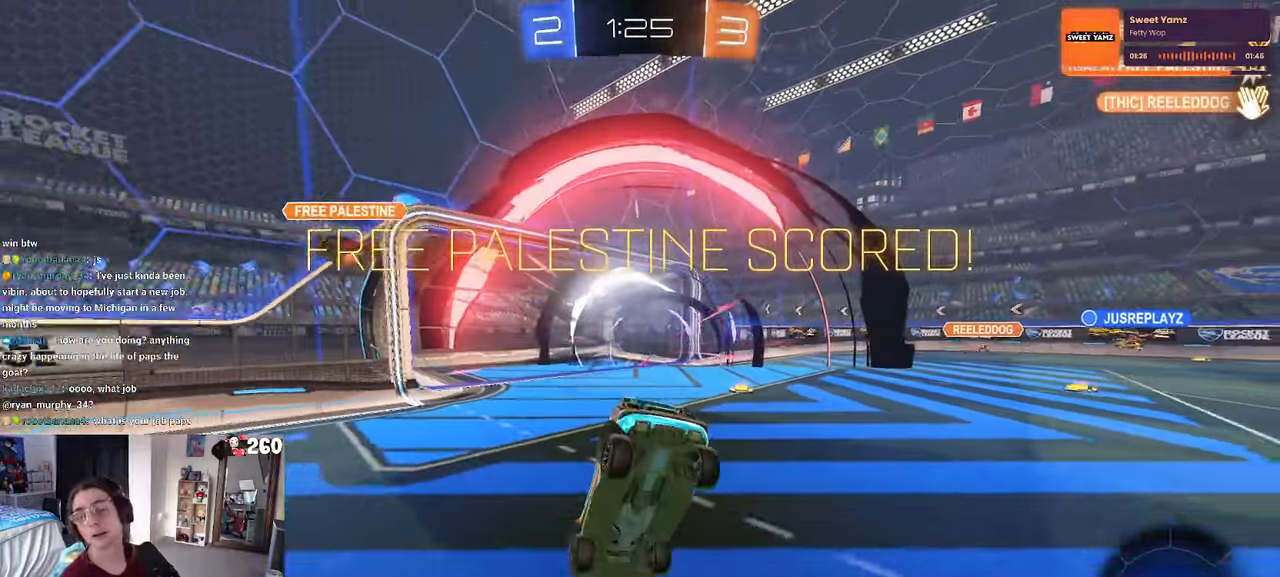
{"buttons": ["CROSS"], "left_stick": "center", "right_stick": "center", "events": [[483, "CROSS", "down"]]}
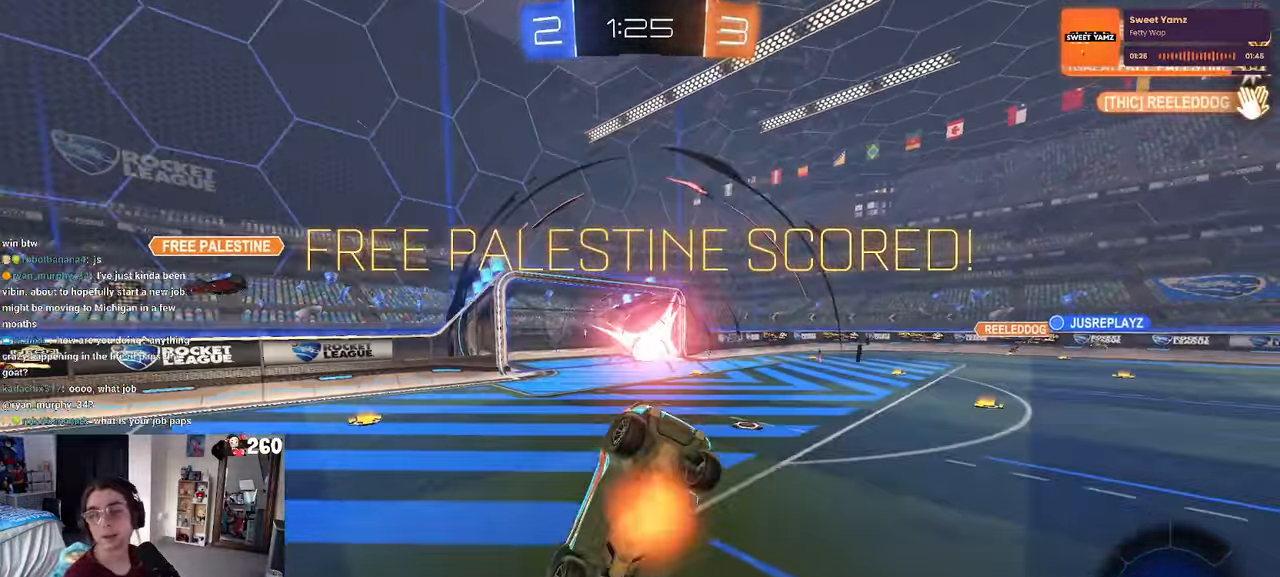
{"buttons": ["CROSS"], "left_stick": "center", "right_stick": "center", "events": [[133, "CROSS", "up"], [200, "CROSS", "down"], [350, "CROSS", "up"], [433, "CROSS", "down"]]}
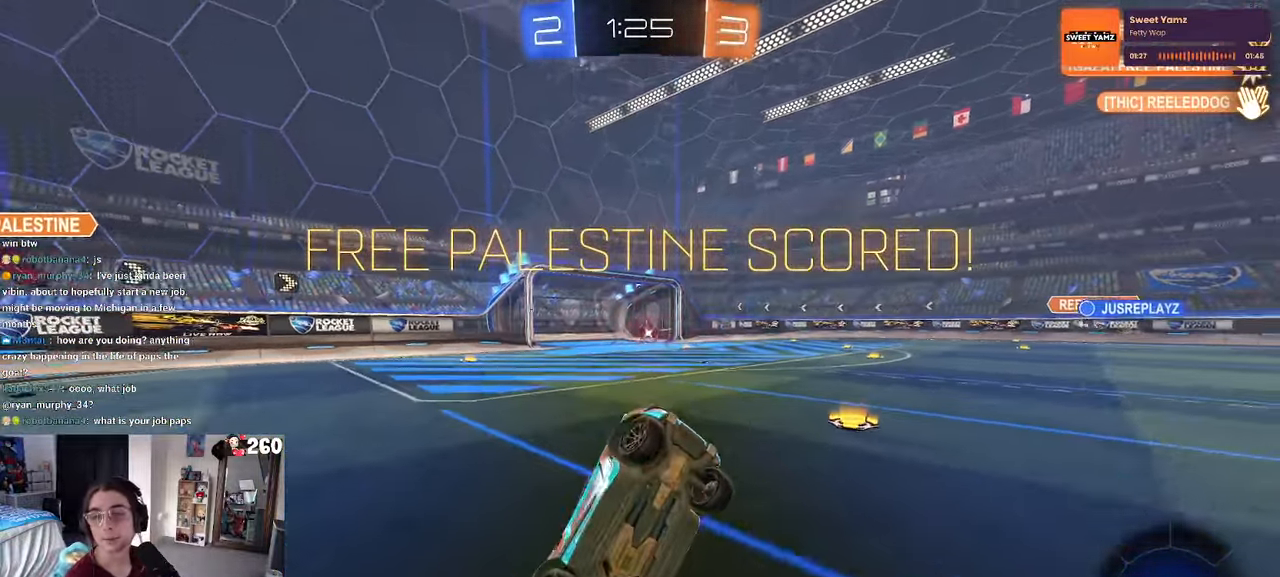
{"buttons": [], "left_stick": "center", "right_stick": "center", "events": [[133, "CROSS", "up"], [200, "CROSS", "down"], [350, "CROSS", "up"]]}